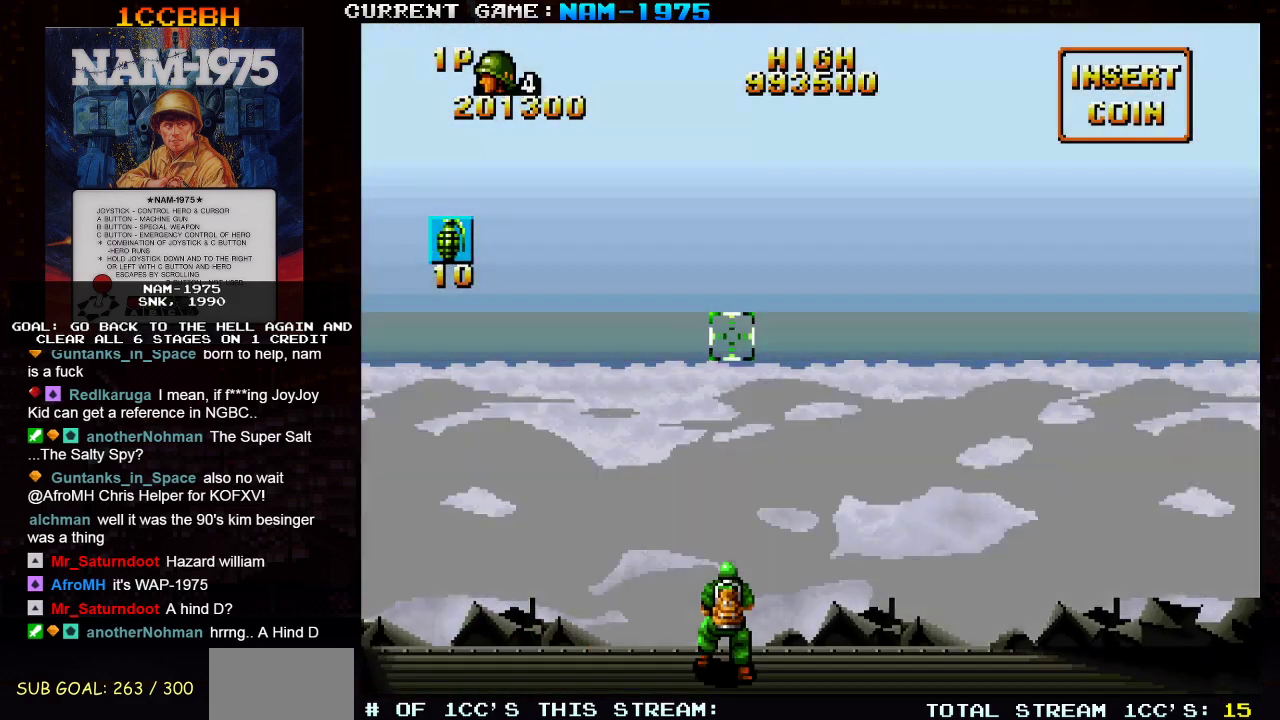
Gameplay with a controller (arcade stick); each line is a JSON object with the inputs held at the frame after it. "events" lists button and stick changes between this image and that frame as [ms after this image, input, new state], when the widget could be followed in between. Not read: L3 R3 other_buttons.
{"buttons": [], "left_stick": "up-left", "events": [[233, "left_stick", "left"], [433, "left_stick", "up-left"]]}
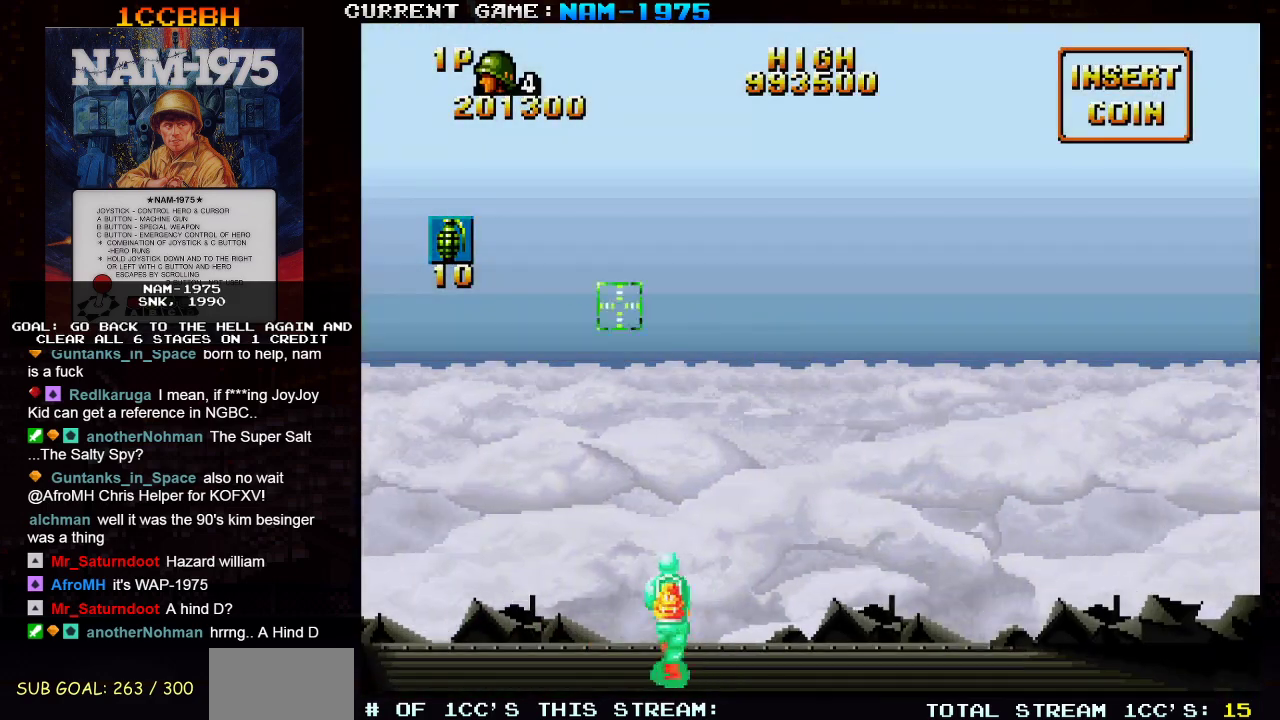
{"buttons": ["SQUARE"], "left_stick": "center", "events": [[317, "left_stick", "center"], [334, "SQUARE", "down"]]}
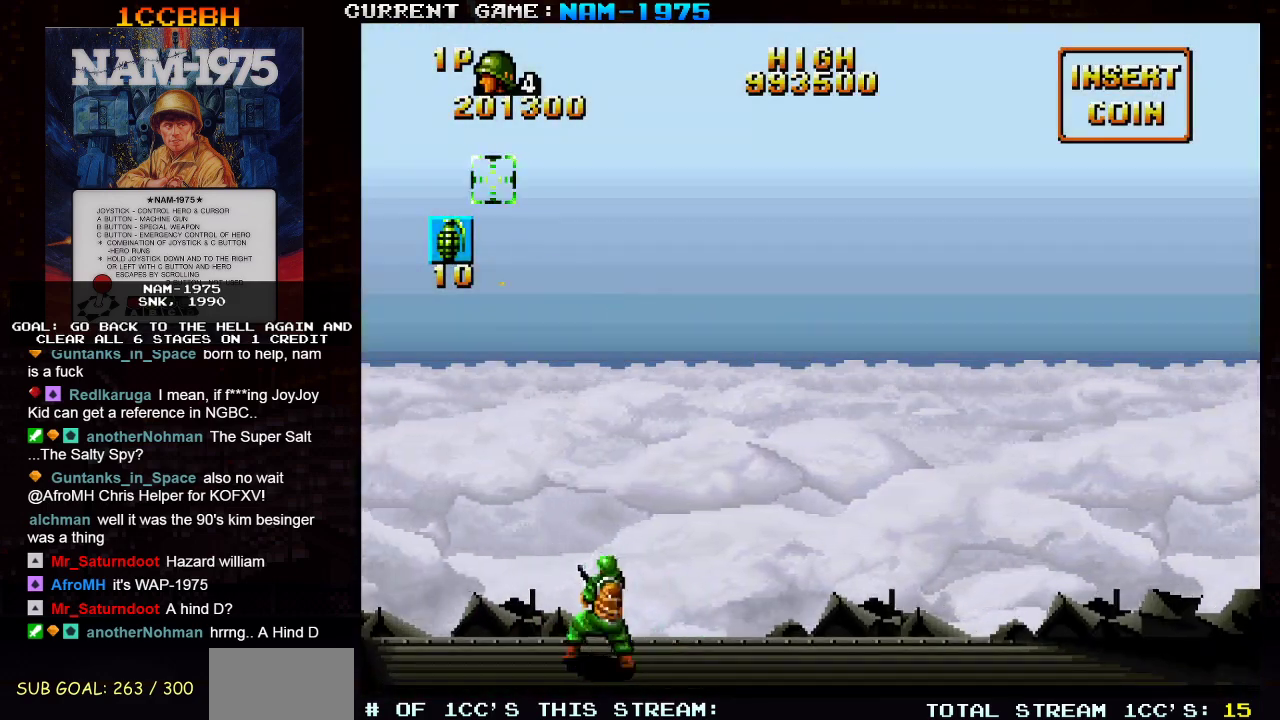
{"buttons": ["SQUARE"], "left_stick": "right", "events": [[33, "left_stick", "right"], [200, "left_stick", "up-left"], [367, "left_stick", "center"], [417, "left_stick", "right"]]}
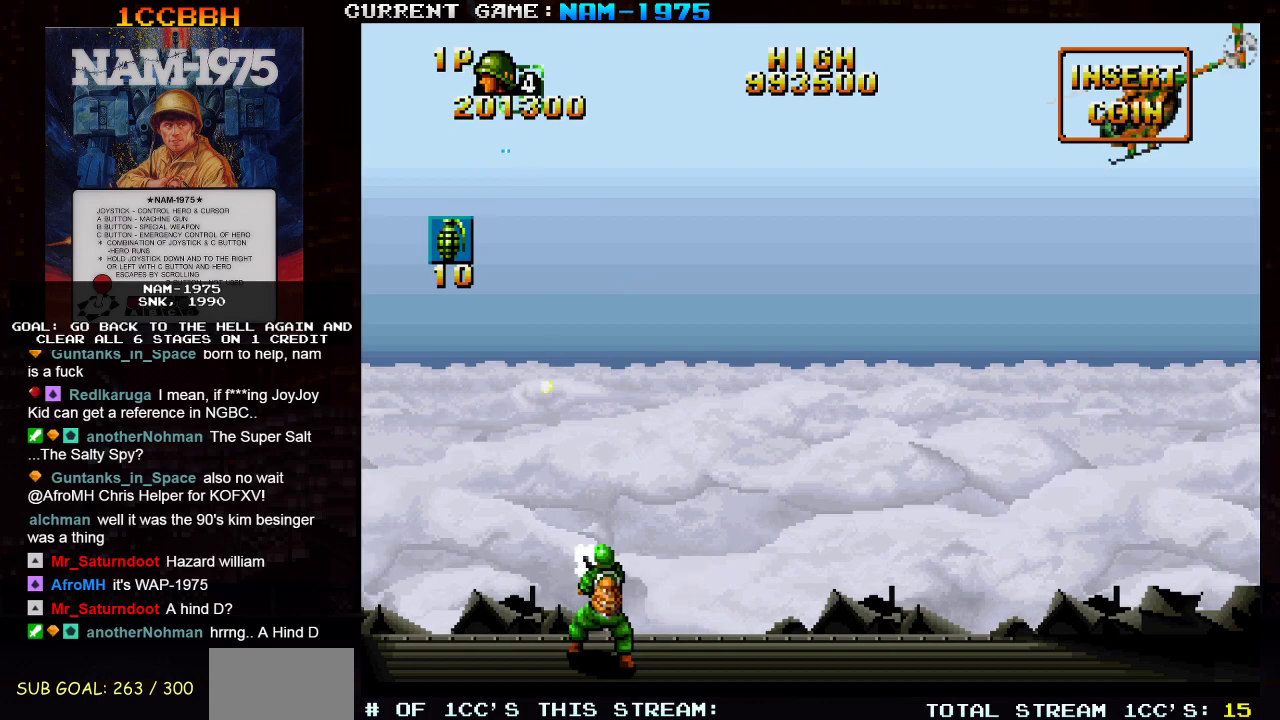
{"buttons": ["SQUARE"], "left_stick": "up", "events": [[167, "left_stick", "down-right"], [317, "left_stick", "right"], [434, "left_stick", "up"]]}
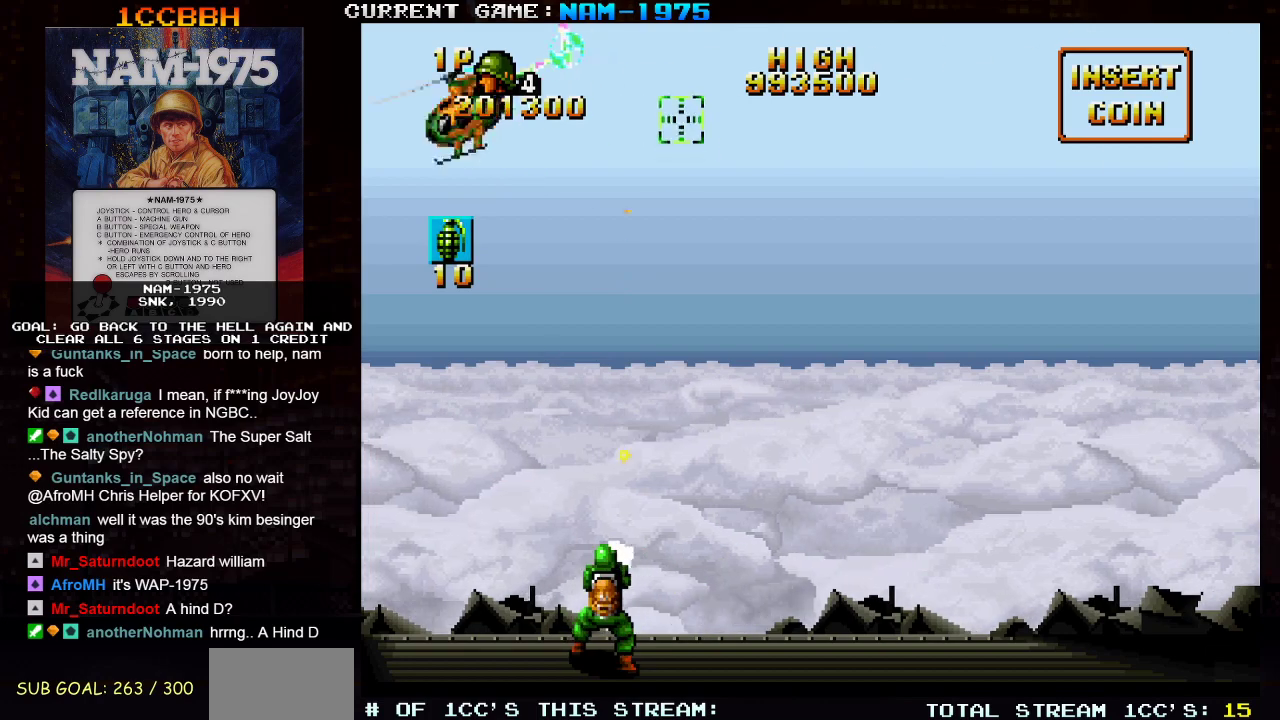
{"buttons": ["SQUARE"], "left_stick": "right", "events": [[33, "left_stick", "right"], [233, "left_stick", "down-right"], [400, "left_stick", "right"]]}
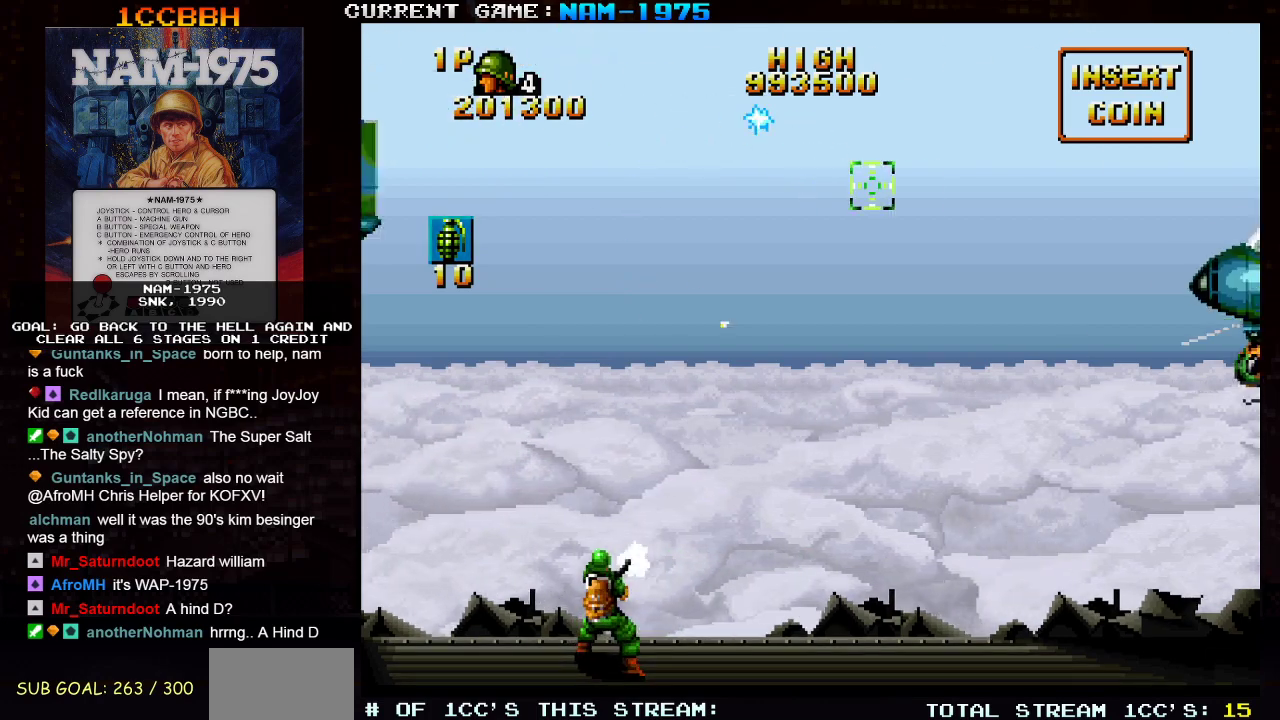
{"buttons": ["SQUARE"], "left_stick": "left", "events": [[384, "left_stick", "center"], [434, "left_stick", "left"]]}
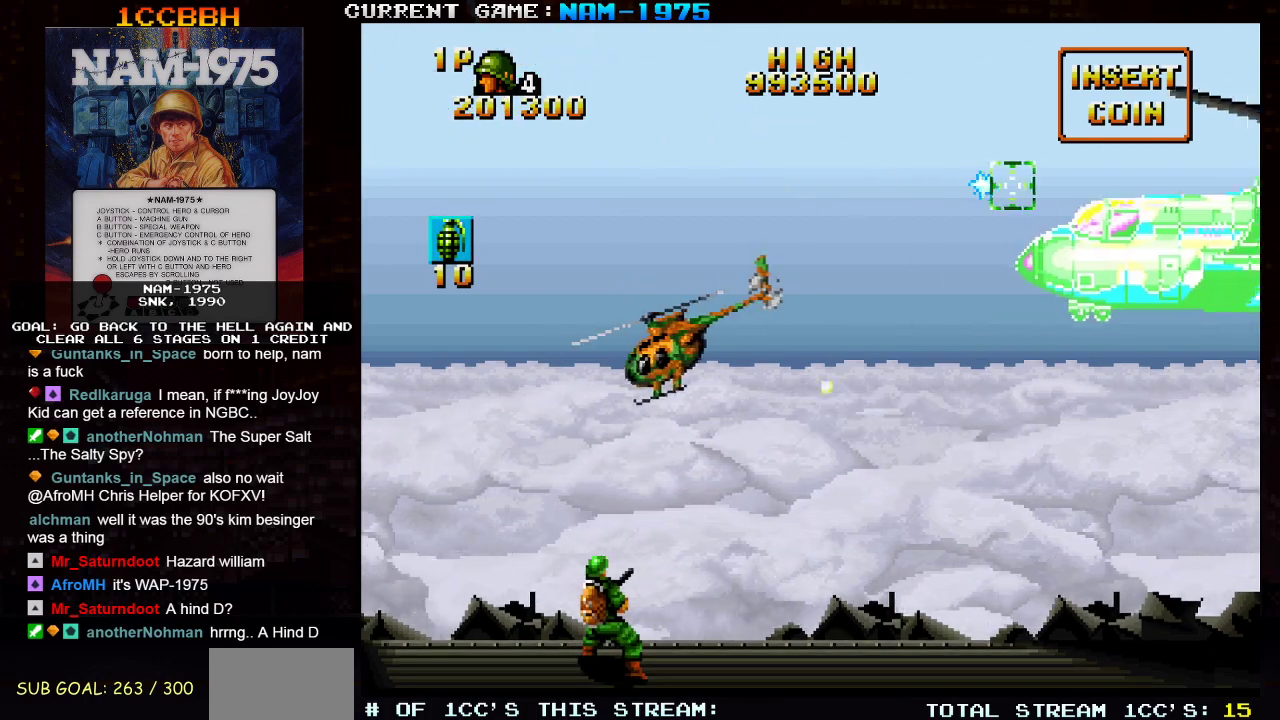
{"buttons": ["SQUARE"], "left_stick": "center", "events": [[233, "left_stick", "up-left"], [367, "left_stick", "center"]]}
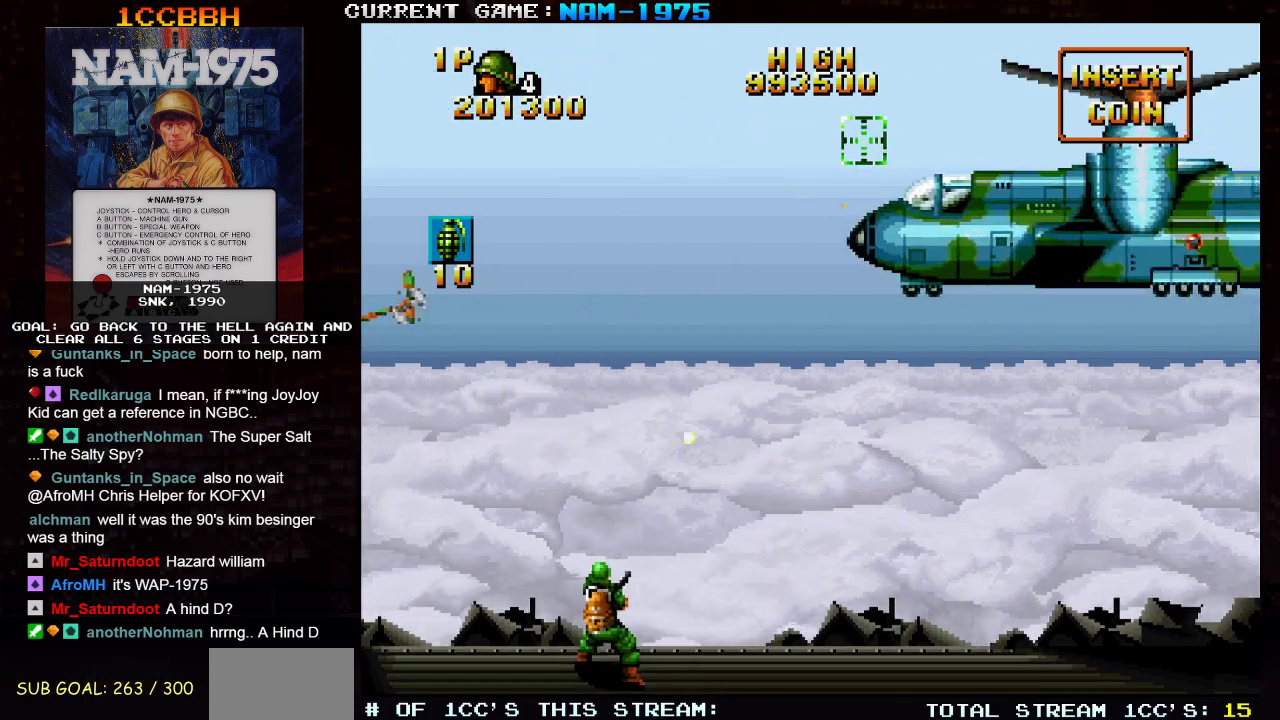
{"buttons": ["SQUARE"], "left_stick": "right", "events": [[117, "left_stick", "left"], [417, "left_stick", "center"], [501, "left_stick", "right"]]}
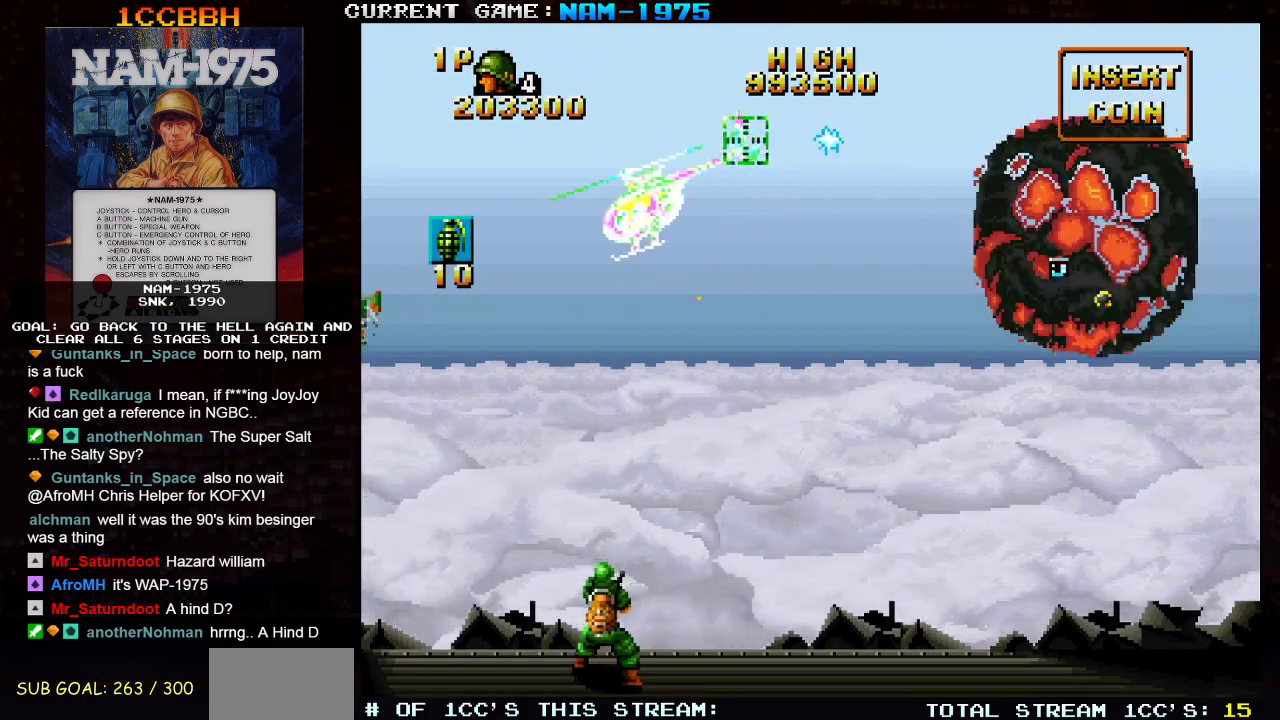
{"buttons": ["SQUARE"], "left_stick": "left", "events": [[16, "R1", "down"], [333, "R1", "up"], [333, "left_stick", "center"], [383, "left_stick", "left"]]}
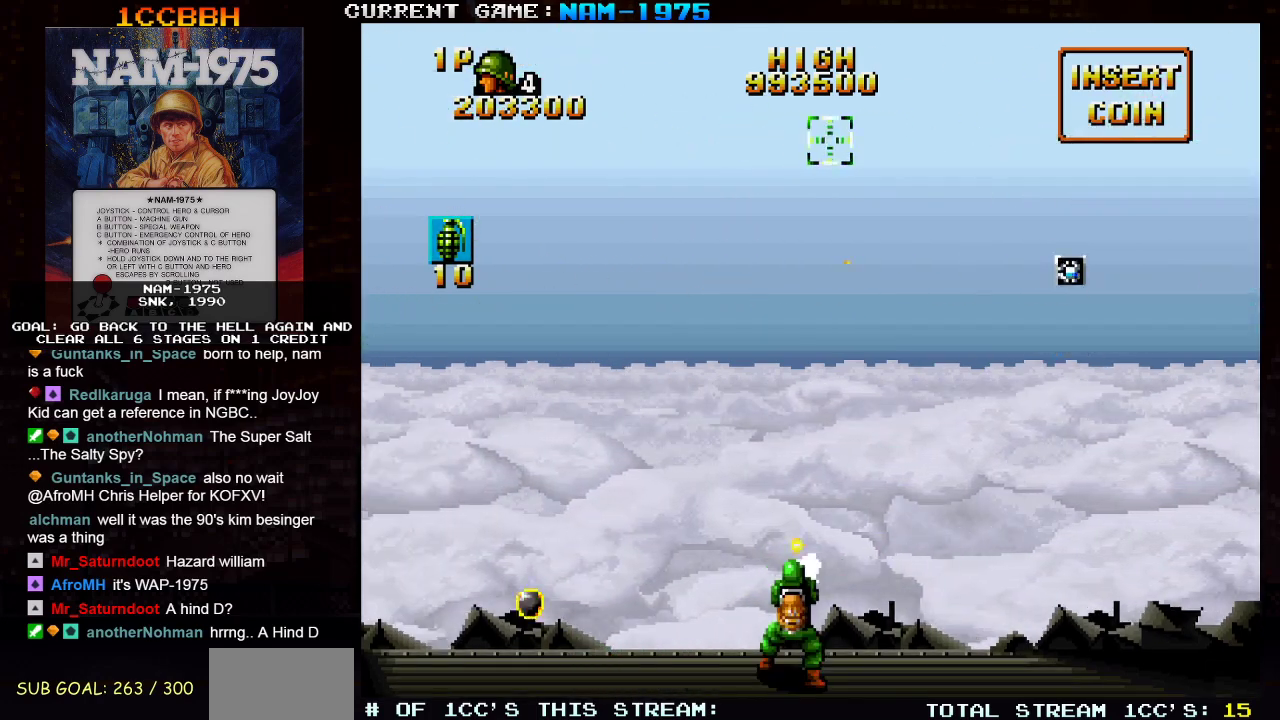
{"buttons": ["SQUARE"], "left_stick": "center", "events": [[167, "left_stick", "center"], [250, "left_stick", "left"], [434, "left_stick", "center"]]}
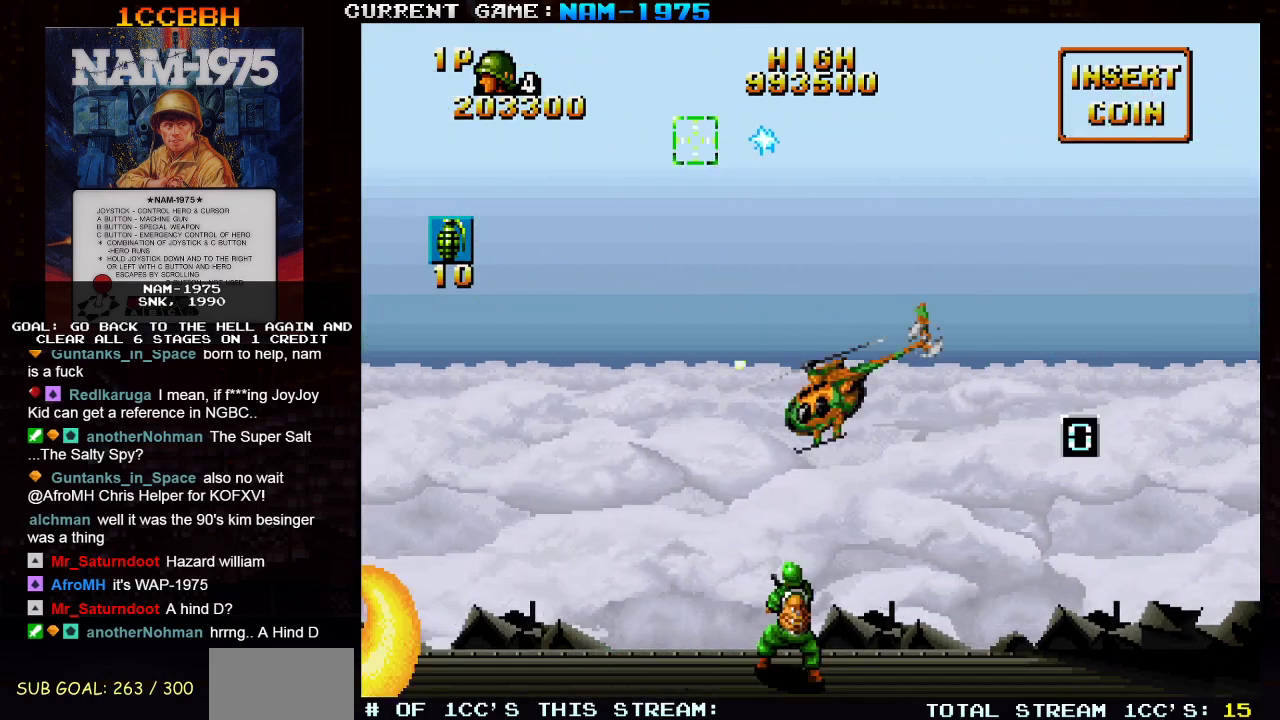
{"buttons": ["SQUARE"], "left_stick": "up-left", "events": [[450, "left_stick", "left"], [500, "left_stick", "up-left"]]}
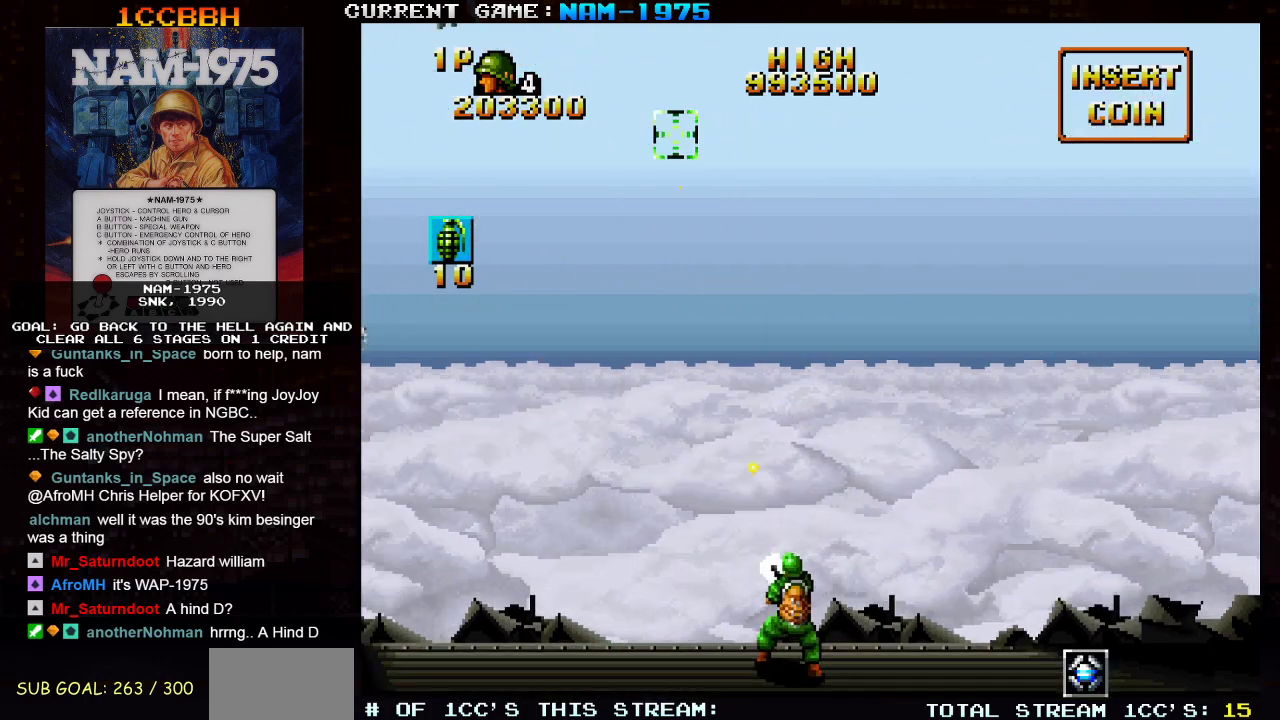
{"buttons": ["SQUARE"], "left_stick": "up-left", "events": []}
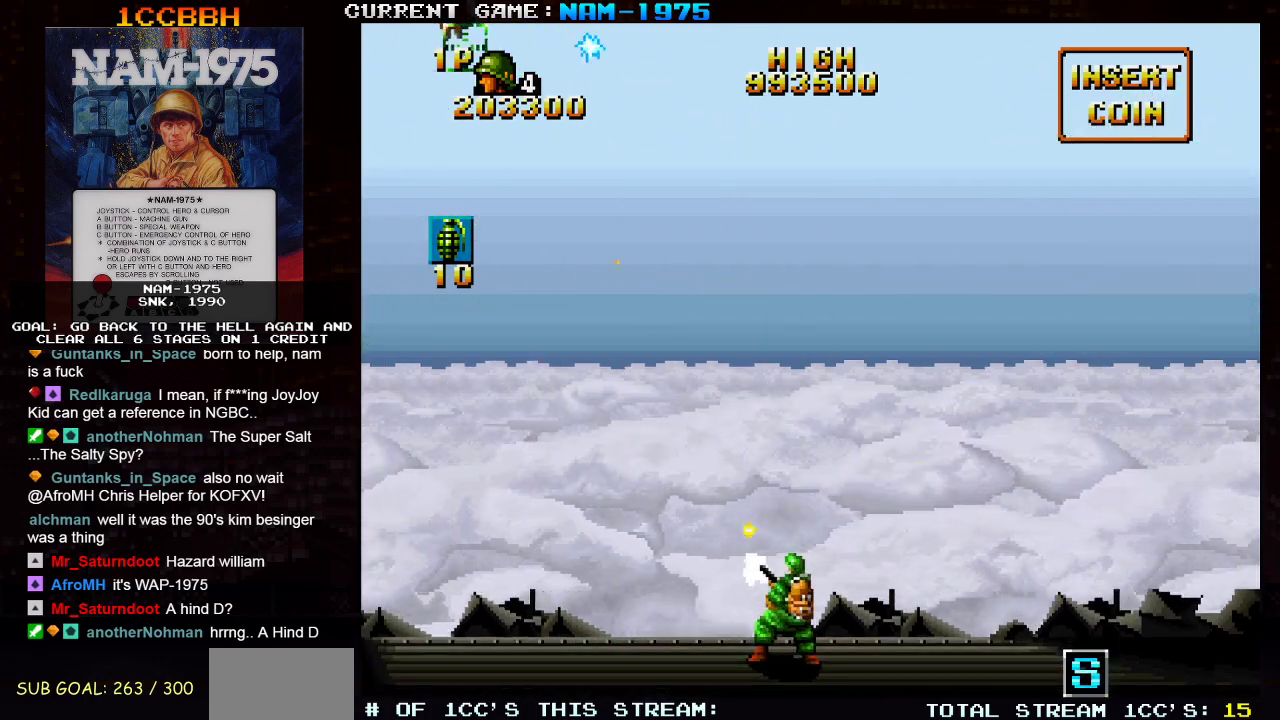
{"buttons": ["SQUARE"], "left_stick": "center", "events": [[16, "left_stick", "center"], [83, "left_stick", "right"], [250, "left_stick", "center"]]}
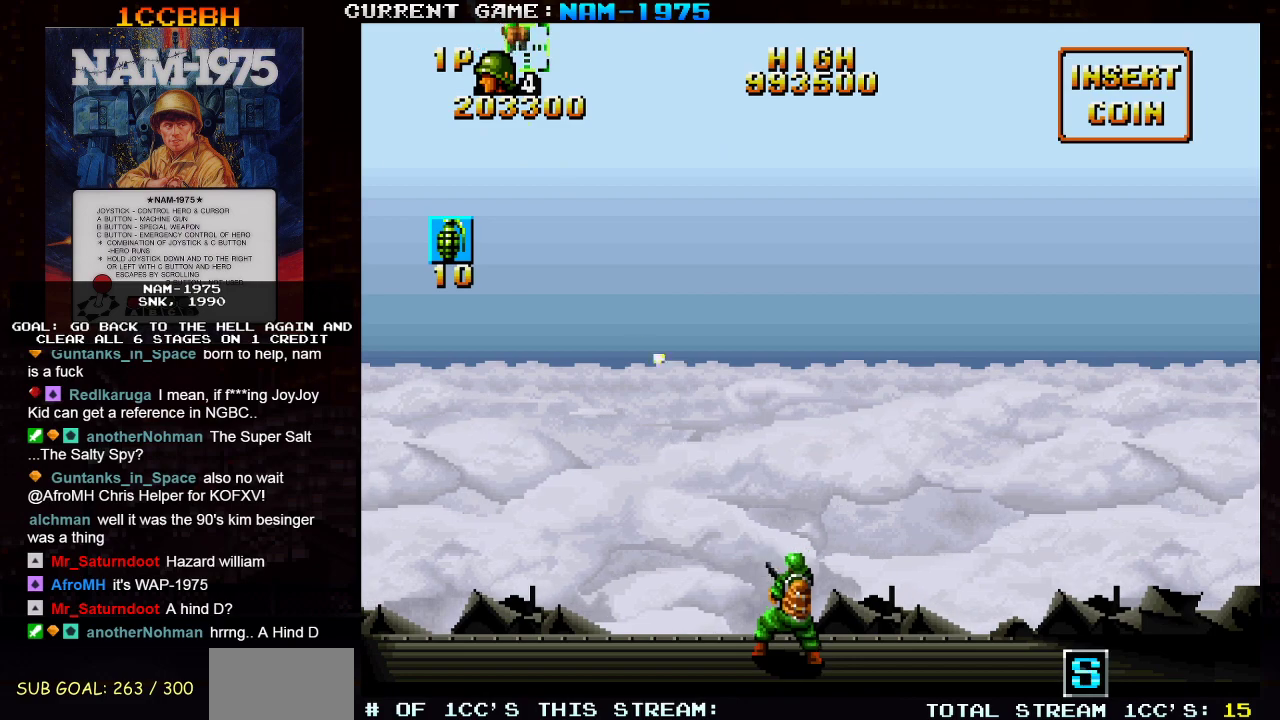
{"buttons": ["R1"], "left_stick": "right", "events": [[34, "left_stick", "right"], [200, "left_stick", "center"], [484, "SQUARE", "up"], [484, "left_stick", "right"], [501, "R1", "down"]]}
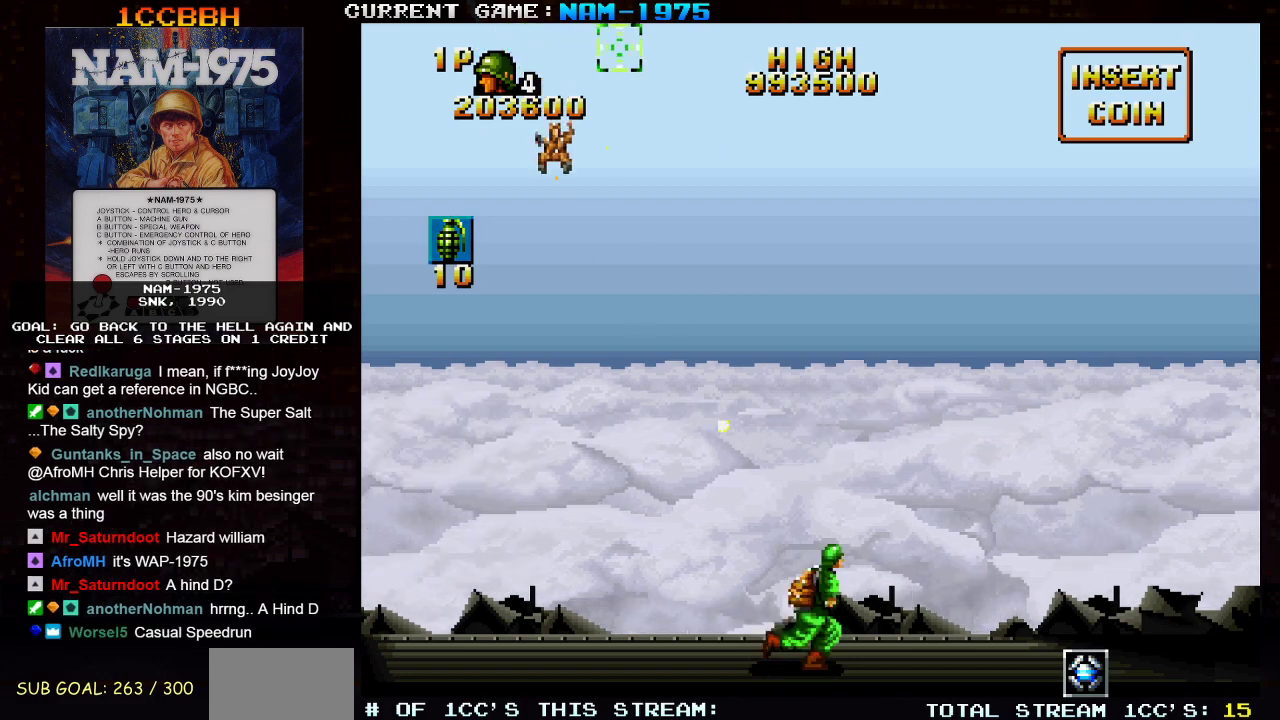
{"buttons": [], "left_stick": "right", "events": [[350, "R1", "up"]]}
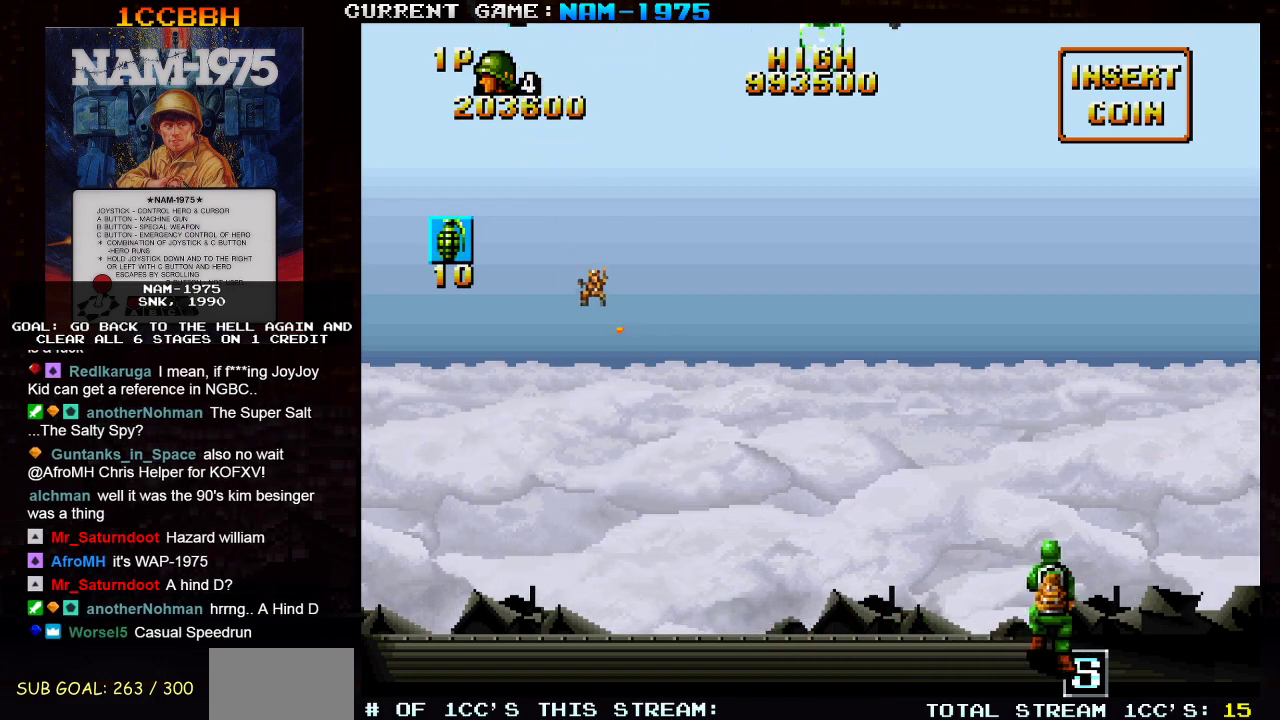
{"buttons": [], "left_stick": "center", "events": [[200, "left_stick", "down-right"], [467, "left_stick", "center"]]}
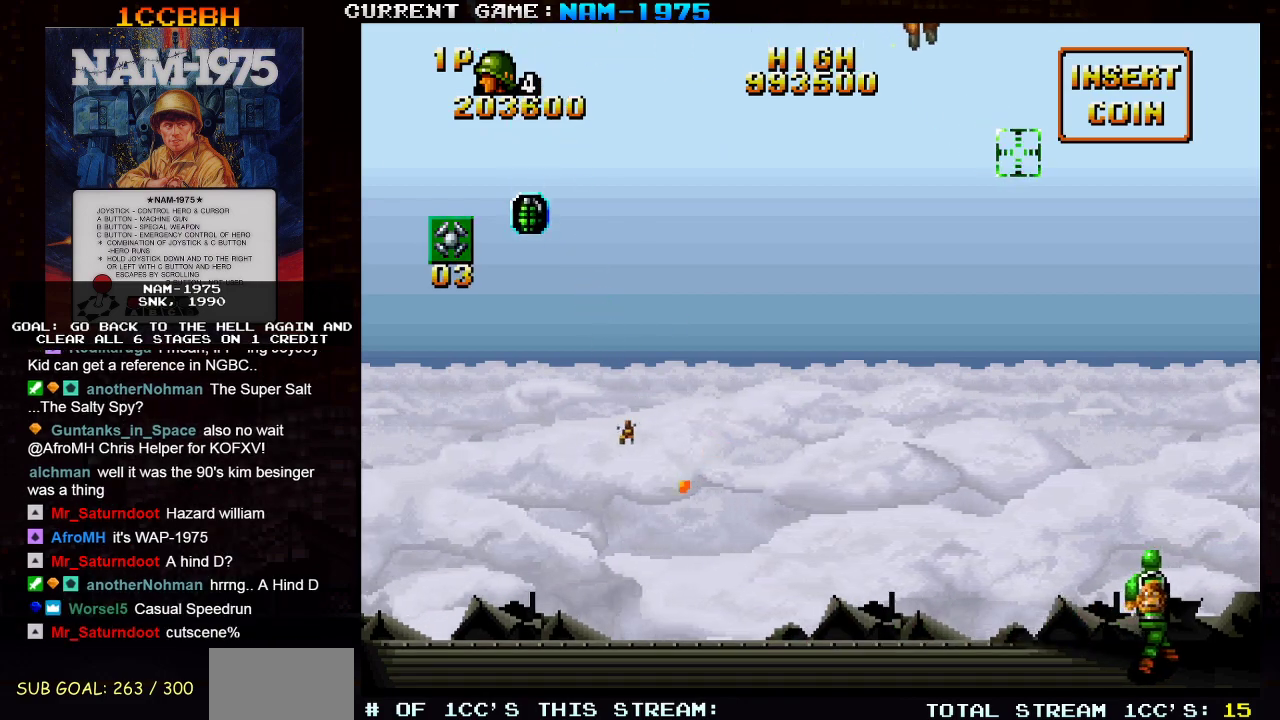
{"buttons": ["SQUARE"], "left_stick": "left", "events": [[16, "left_stick", "up"], [50, "SQUARE", "down"], [116, "left_stick", "up-left"], [233, "left_stick", "right"], [333, "left_stick", "center"], [500, "left_stick", "left"]]}
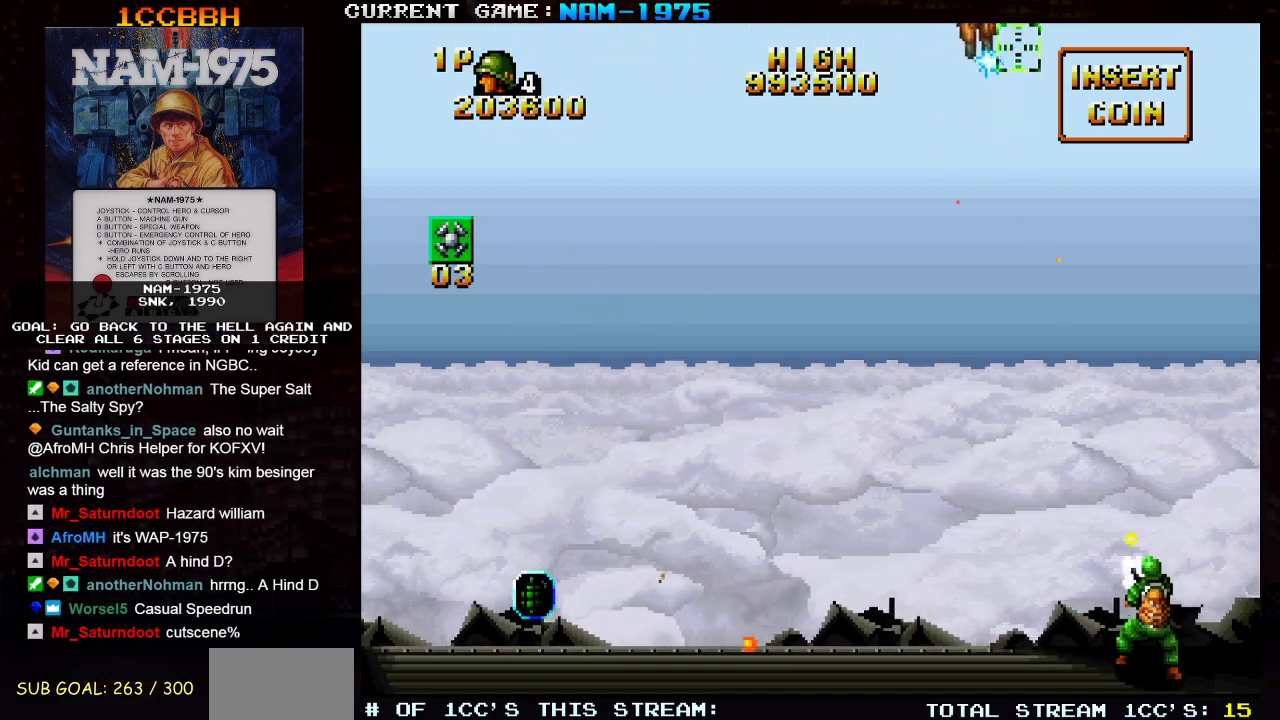
{"buttons": ["SQUARE", "R1"], "left_stick": "left", "events": [[67, "left_stick", "center"], [217, "left_stick", "left"], [250, "R1", "down"]]}
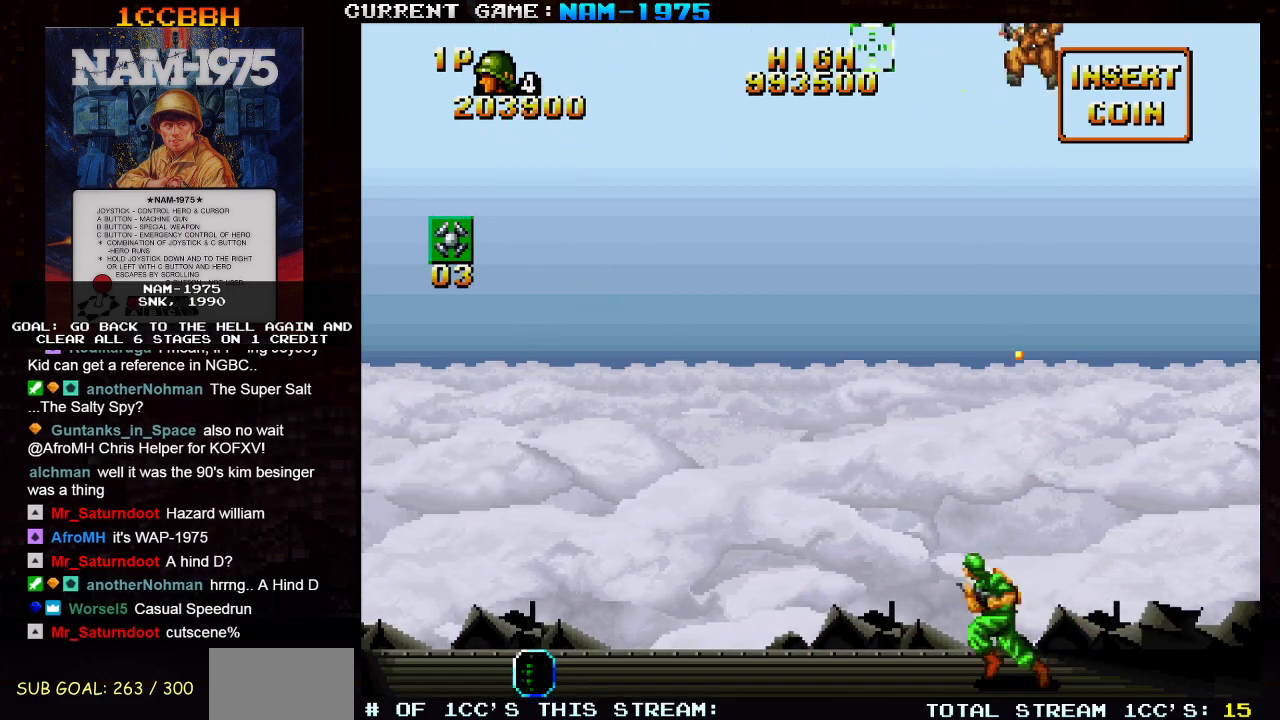
{"buttons": ["SQUARE", "R1"], "left_stick": "left", "events": []}
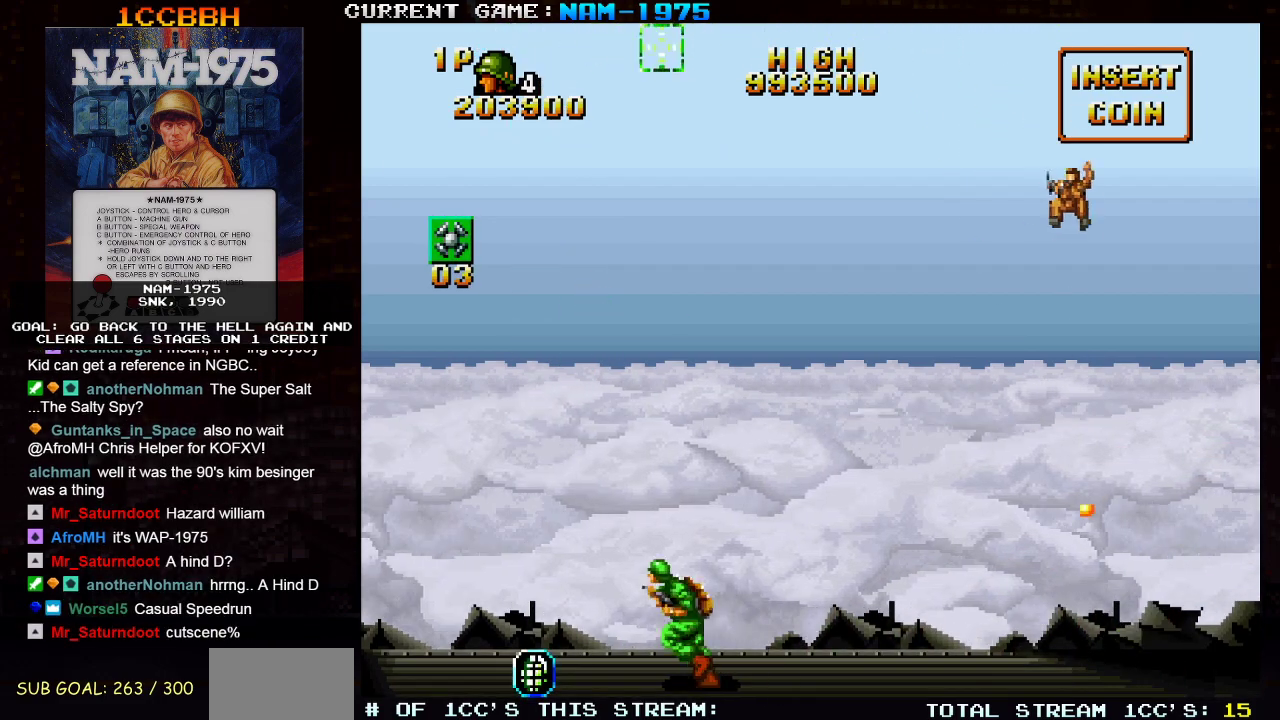
{"buttons": ["SQUARE"], "left_stick": "center", "events": [[267, "R1", "up"], [284, "left_stick", "center"]]}
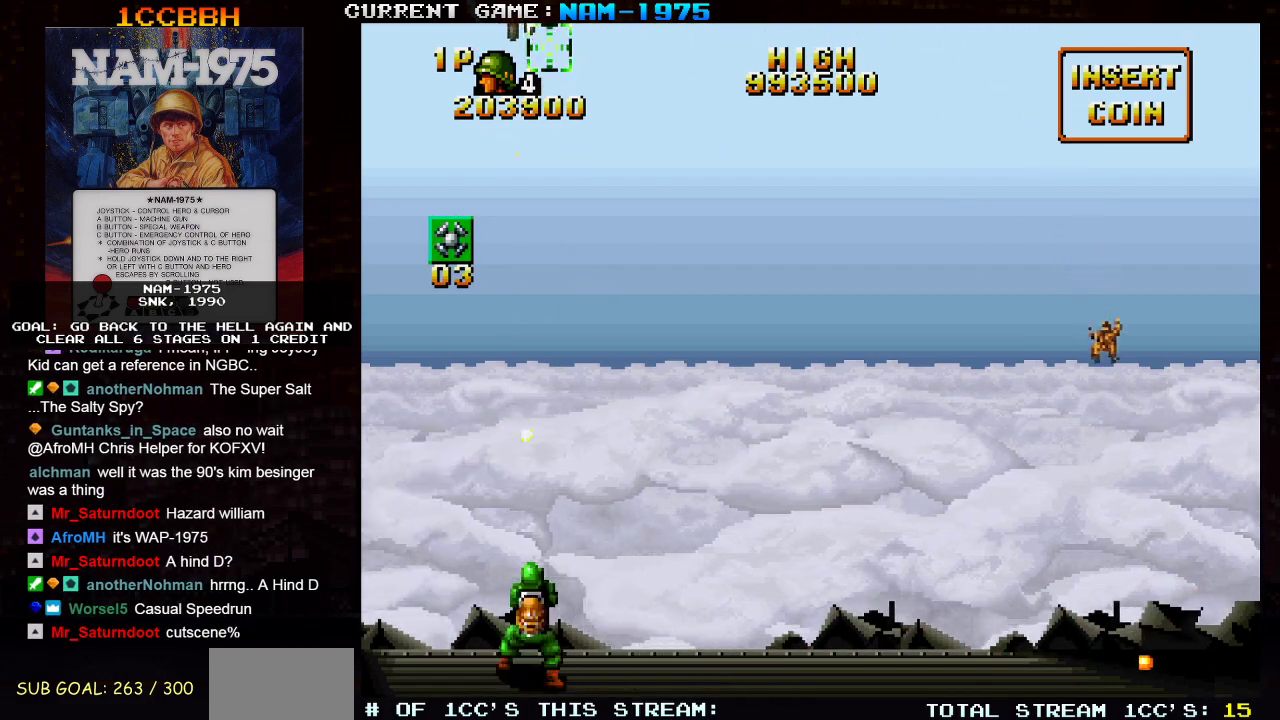
{"buttons": [], "left_stick": "right", "events": [[300, "SQUARE", "up"], [367, "left_stick", "right"]]}
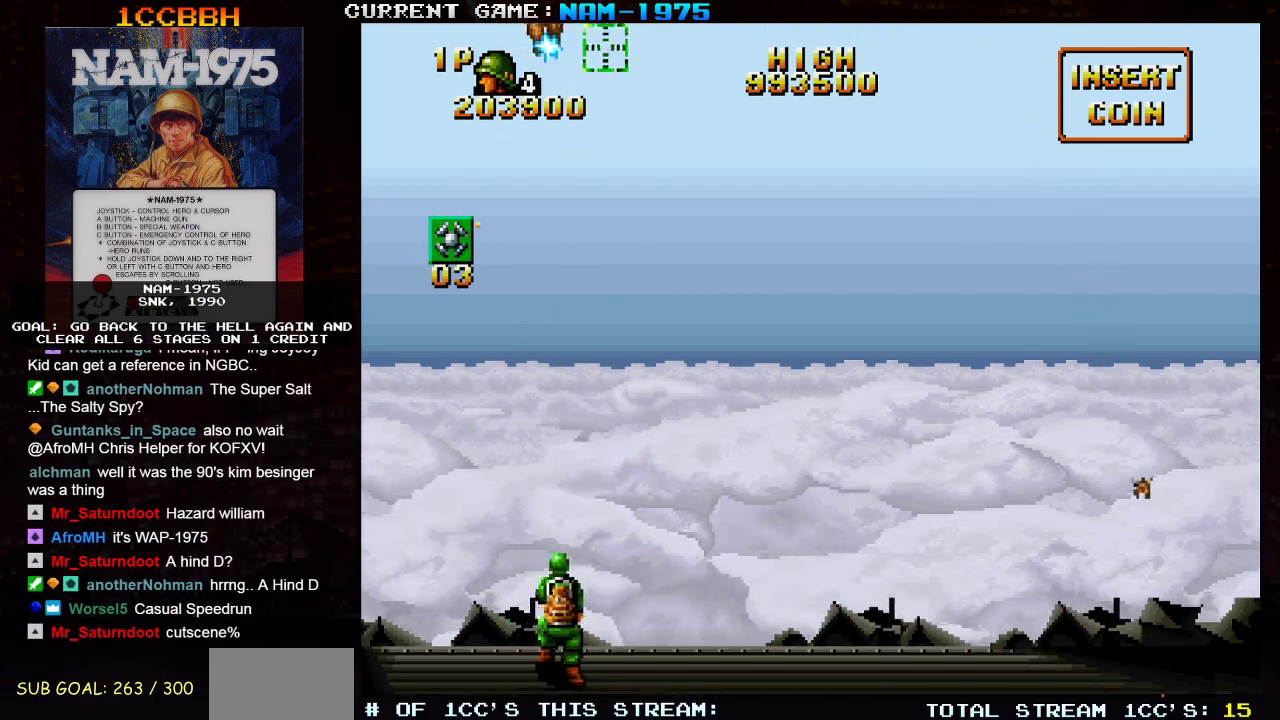
{"buttons": [], "left_stick": "down-right", "events": [[484, "left_stick", "down-right"]]}
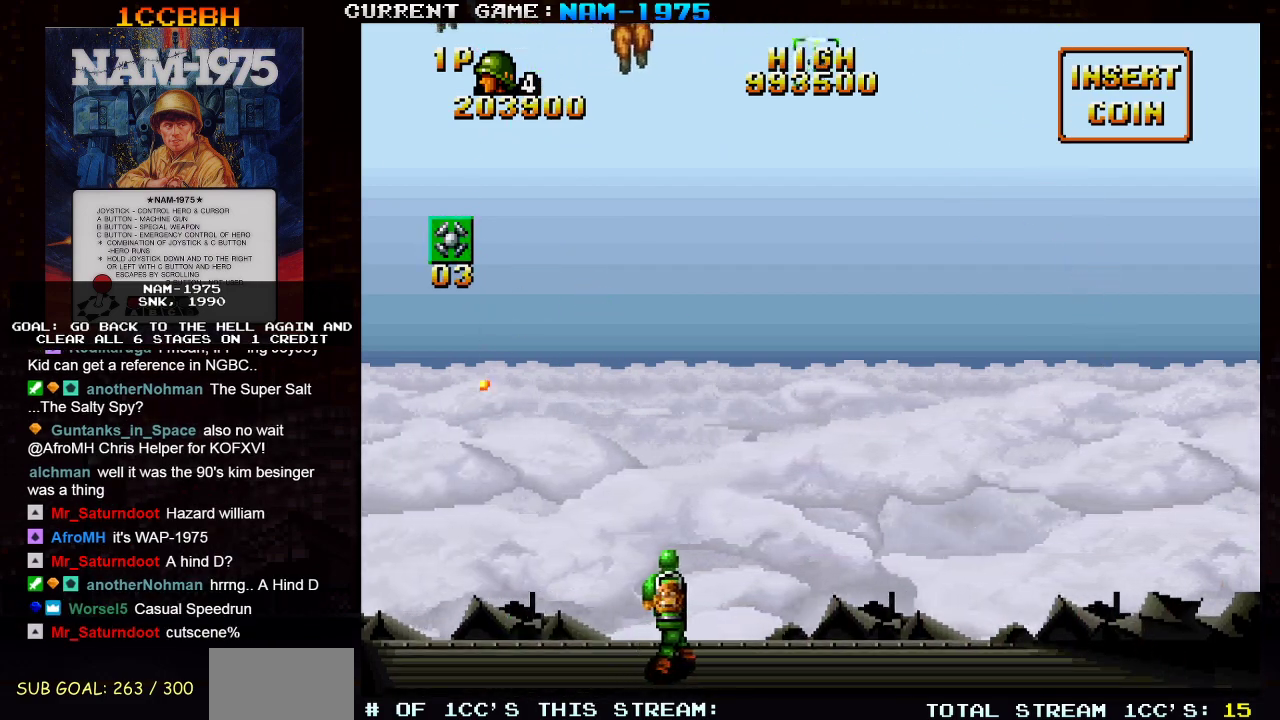
{"buttons": [], "left_stick": "center", "events": [[116, "left_stick", "down"], [217, "left_stick", "center"]]}
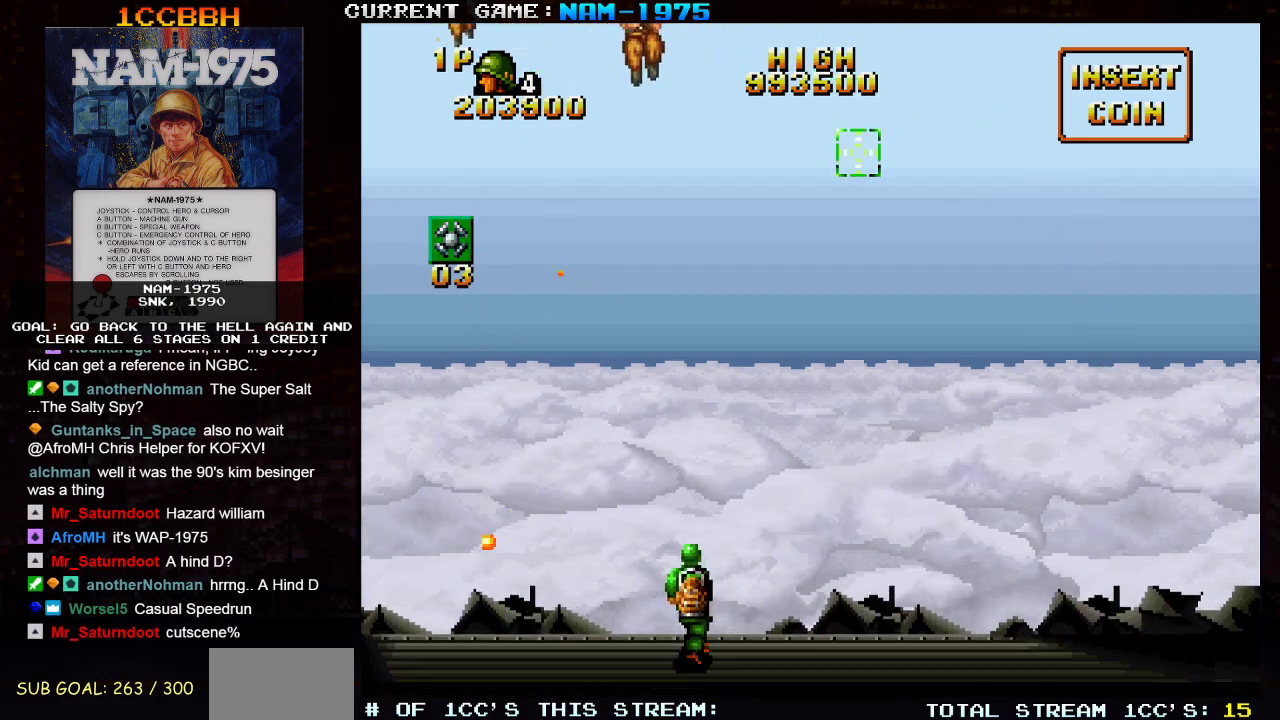
{"buttons": ["SQUARE"], "left_stick": "center", "events": [[217, "left_stick", "left"], [267, "left_stick", "up-left"], [334, "SQUARE", "down"], [501, "left_stick", "center"]]}
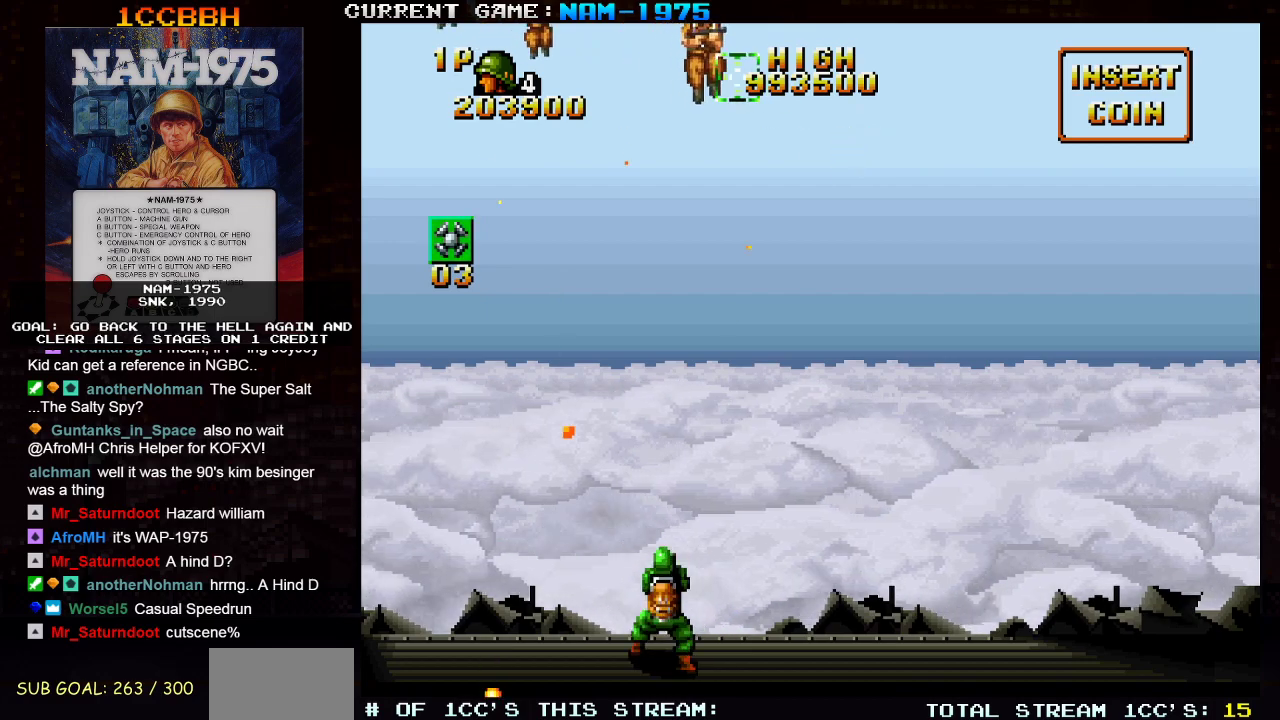
{"buttons": ["SQUARE", "R1"], "left_stick": "center", "events": [[100, "left_stick", "right"], [167, "R1", "down"], [500, "left_stick", "center"]]}
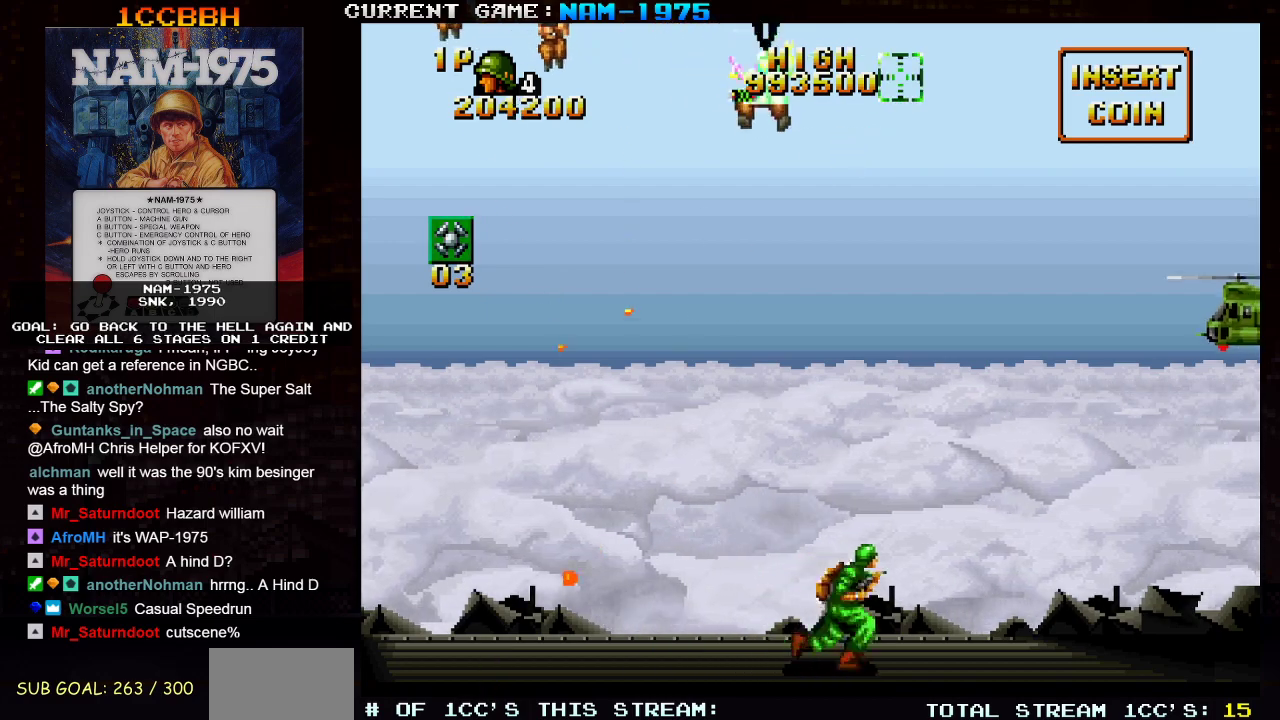
{"buttons": ["SQUARE"], "left_stick": "right", "events": [[17, "R1", "up"], [167, "left_stick", "down"], [484, "left_stick", "right"]]}
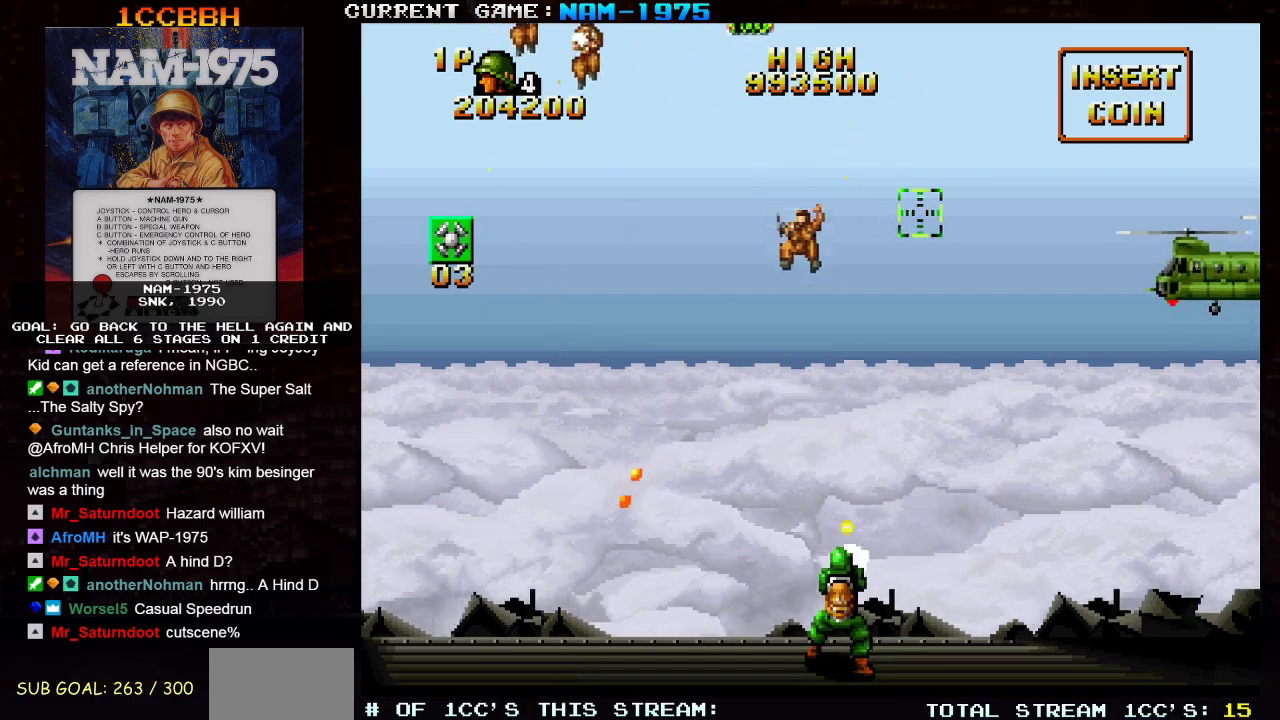
{"buttons": ["SQUARE", "R1"], "left_stick": "center", "events": [[433, "left_stick", "center"], [467, "R1", "down"]]}
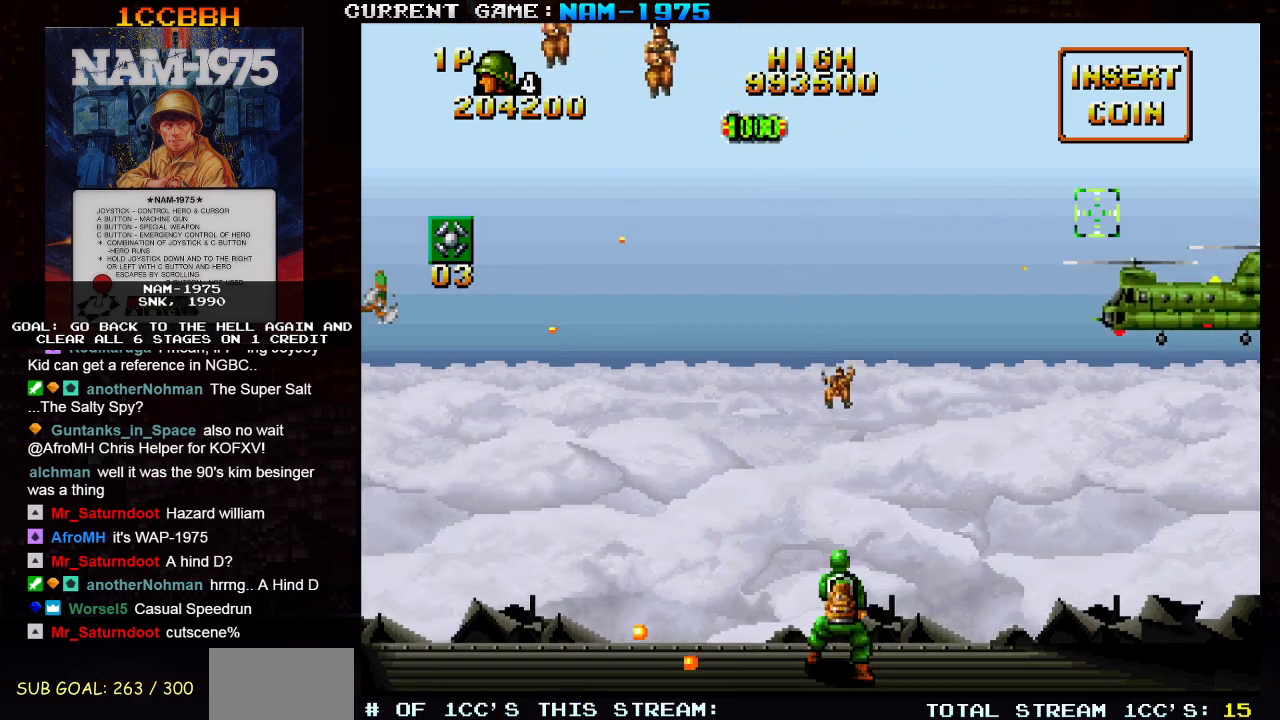
{"buttons": ["SQUARE"], "left_stick": "left", "events": [[84, "left_stick", "right"], [384, "R1", "up"], [417, "left_stick", "center"], [467, "left_stick", "left"]]}
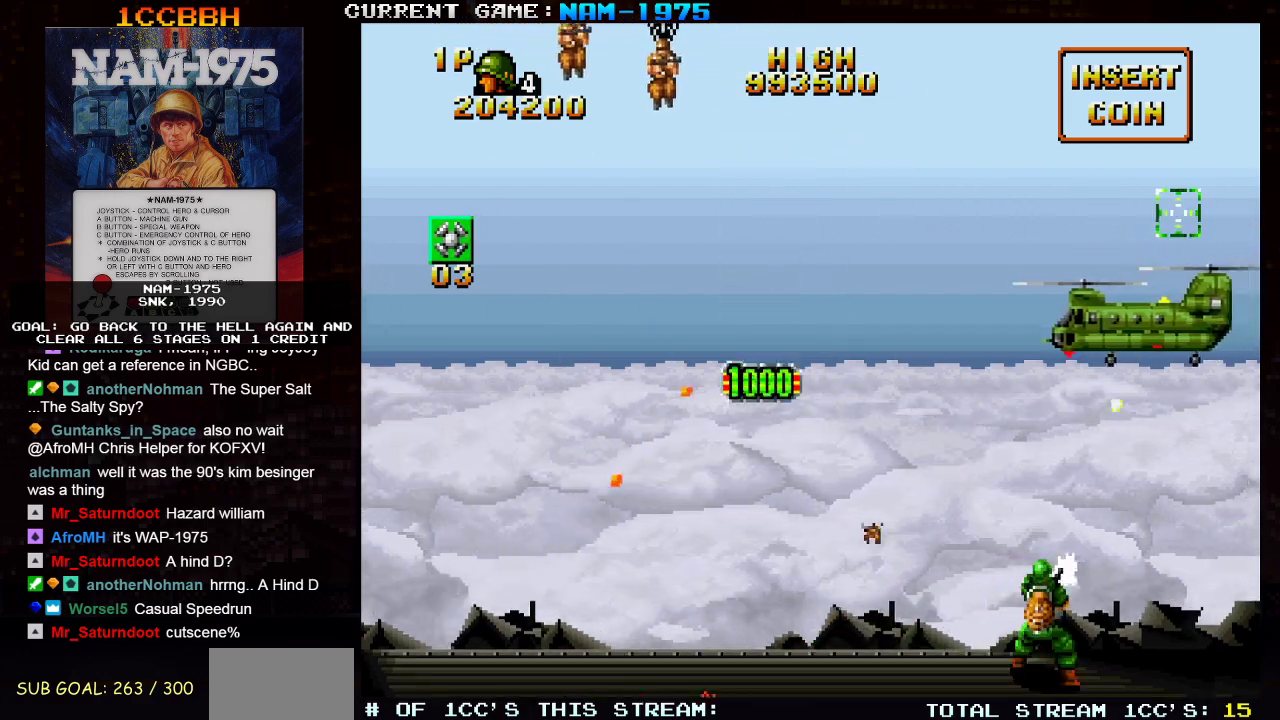
{"buttons": ["SQUARE"], "left_stick": "left", "events": [[267, "left_stick", "center"], [433, "left_stick", "left"]]}